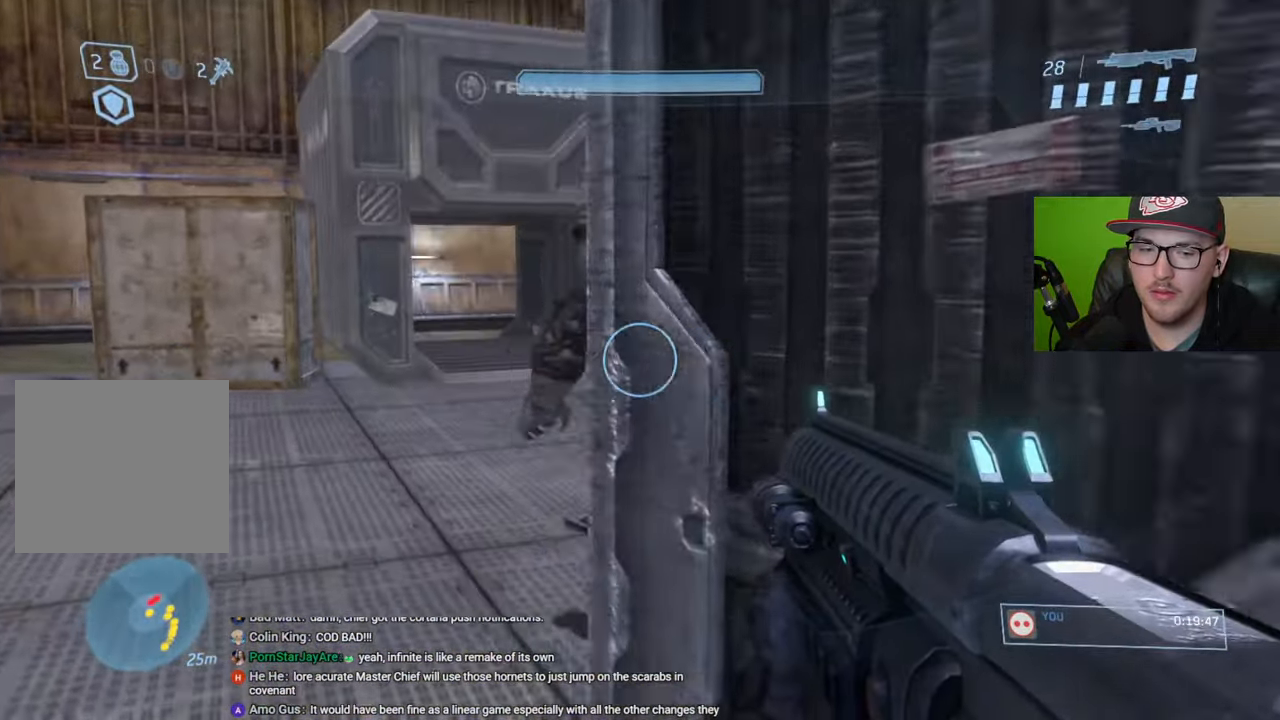
Gameplay with a controller (Xbox layout); each line is a JSON object with the inputs held at the frame after it. "events" lists button and stick changes between this image and that frame as [ms after this image, input, new state], when the widget could be followed in between.
{"buttons": [], "left_stick": "up-left", "right_stick": "center", "events": [[150, "right_stick", "center"], [200, "right_stick", "right"], [400, "right_stick", "center"]]}
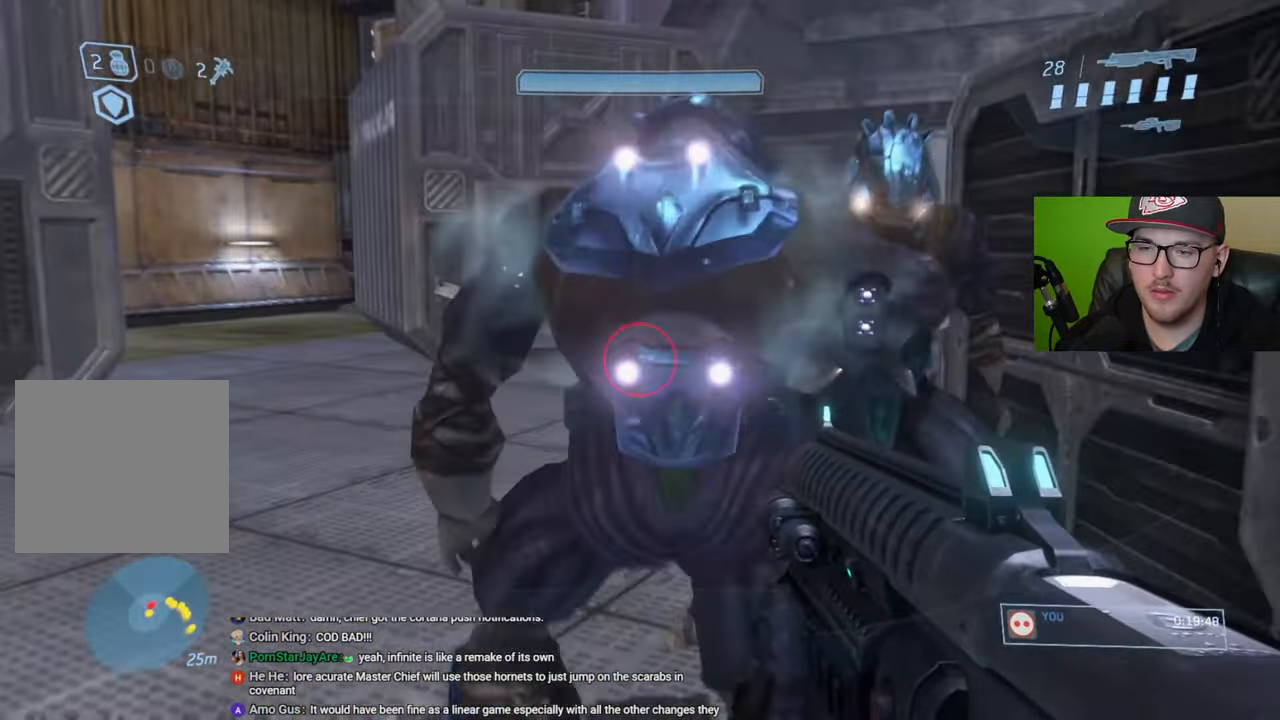
{"buttons": [], "left_stick": "down-left", "right_stick": "right", "events": [[67, "B", "down"], [117, "left_stick", "down-left"], [167, "B", "up"], [450, "right_stick", "right"]]}
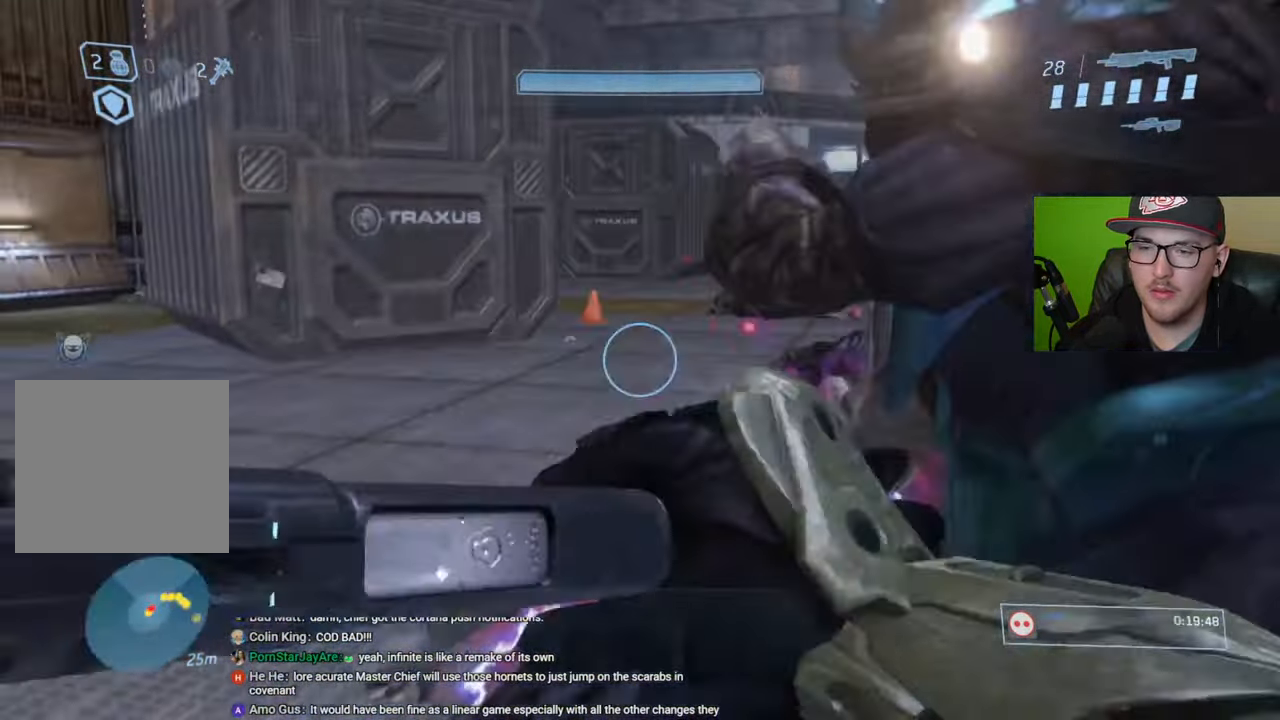
{"buttons": [], "left_stick": "up-left", "right_stick": "up", "events": [[133, "left_stick", "left"], [267, "left_stick", "up-left"], [400, "right_stick", "center"], [483, "right_stick", "up"]]}
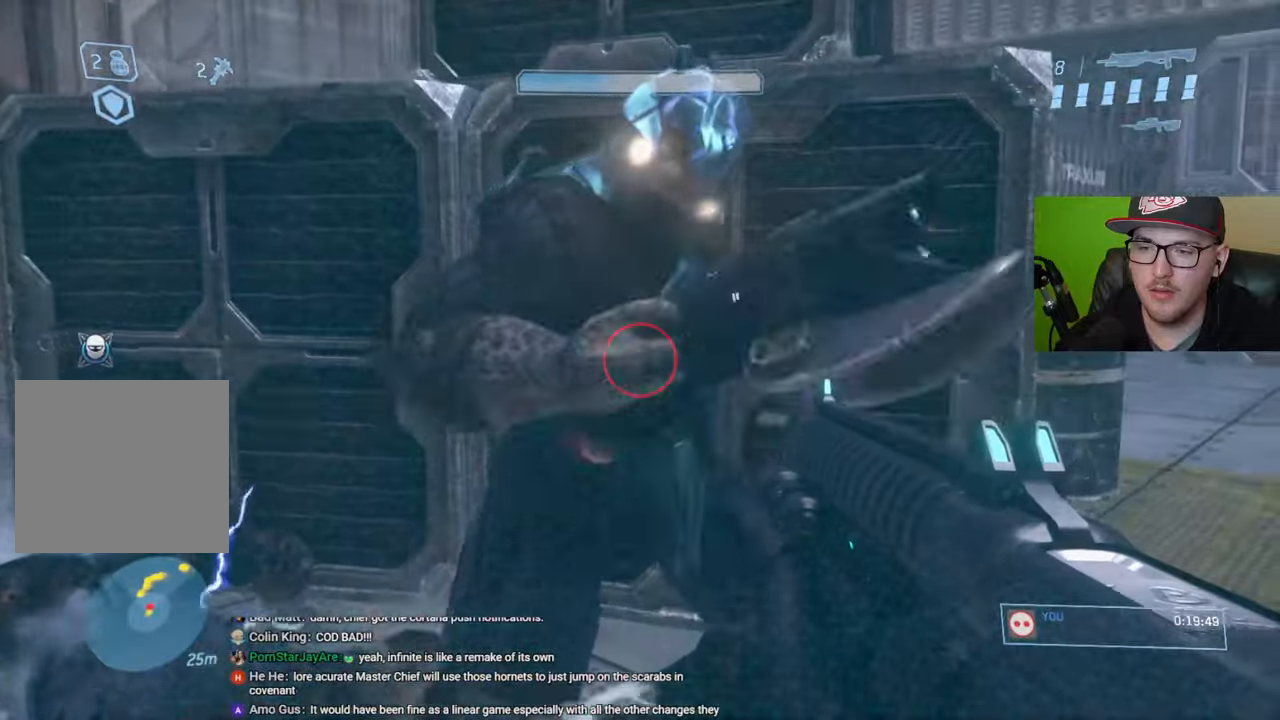
{"buttons": [], "left_stick": "down-right", "right_stick": "center", "events": [[83, "R2", "down"], [150, "right_stick", "center"], [183, "R2", "up"], [183, "left_stick", "center"], [217, "B", "down"], [283, "left_stick", "down"], [317, "B", "up"], [483, "left_stick", "down-right"]]}
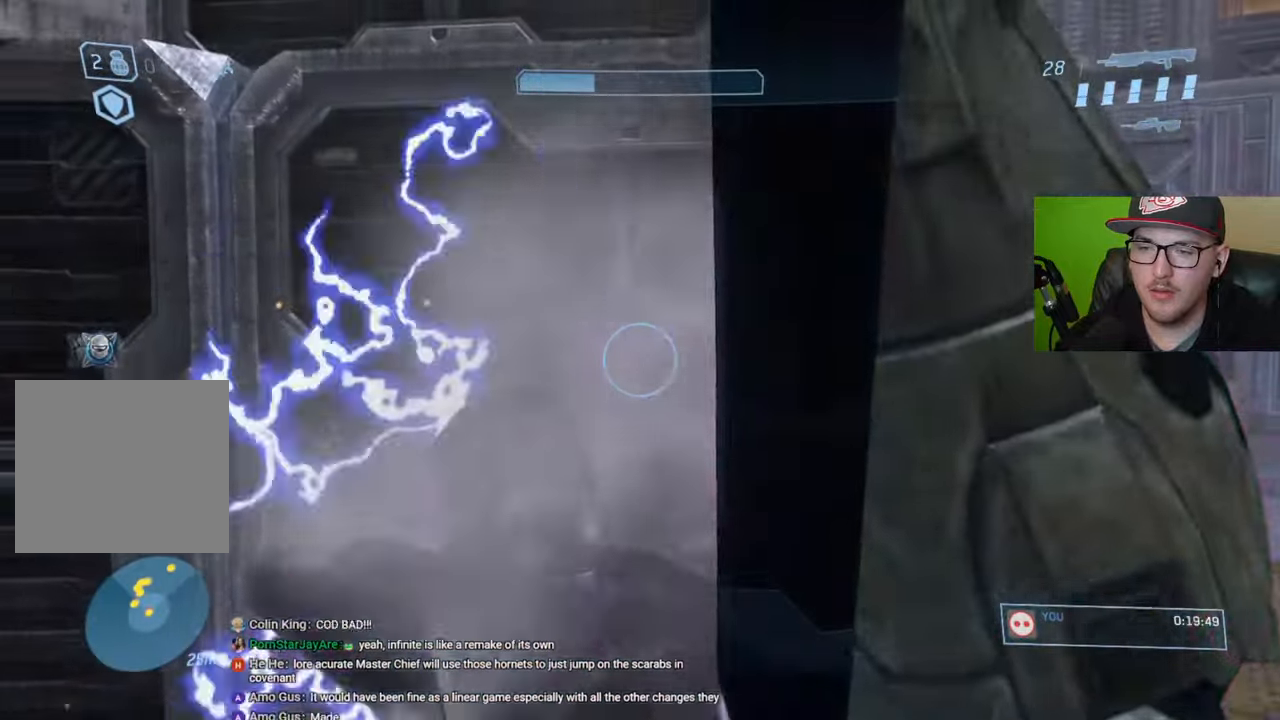
{"buttons": [], "left_stick": "up-right", "right_stick": "center", "events": [[333, "left_stick", "up-right"]]}
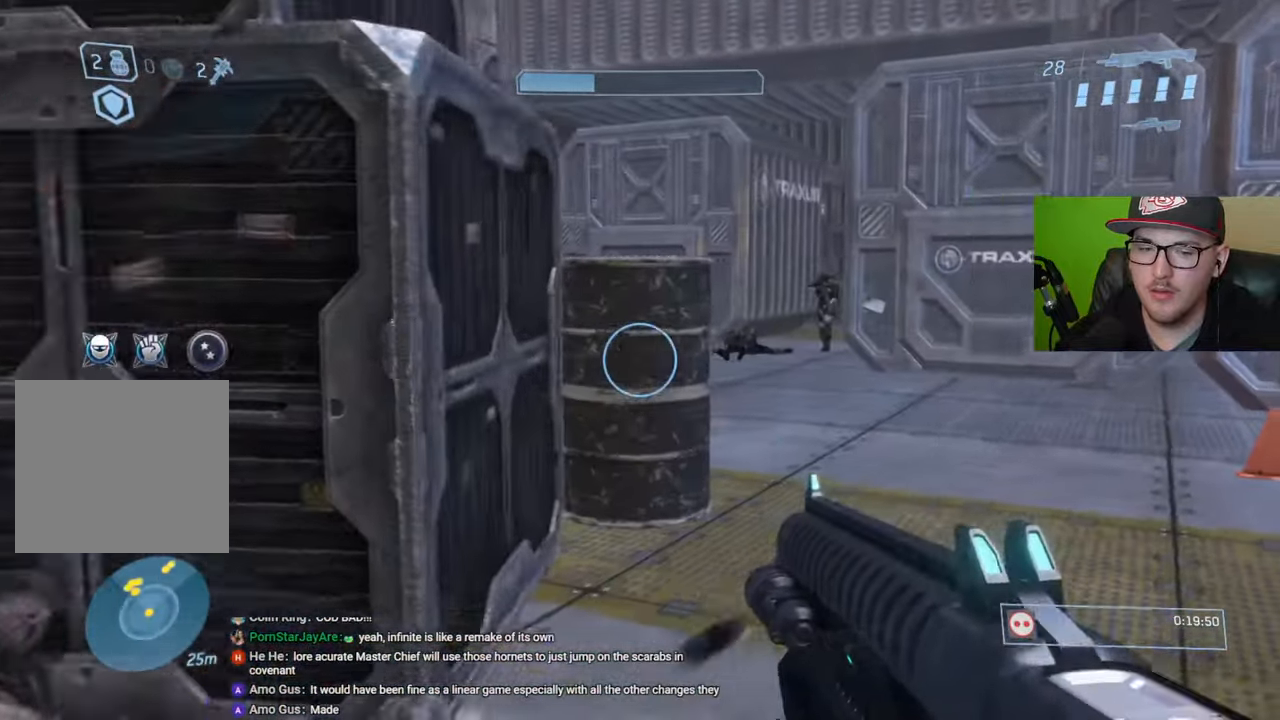
{"buttons": ["R1"], "left_stick": "up-right", "right_stick": "left", "events": [[67, "R1", "down"], [183, "R1", "up"], [433, "R1", "down"], [433, "right_stick", "left"]]}
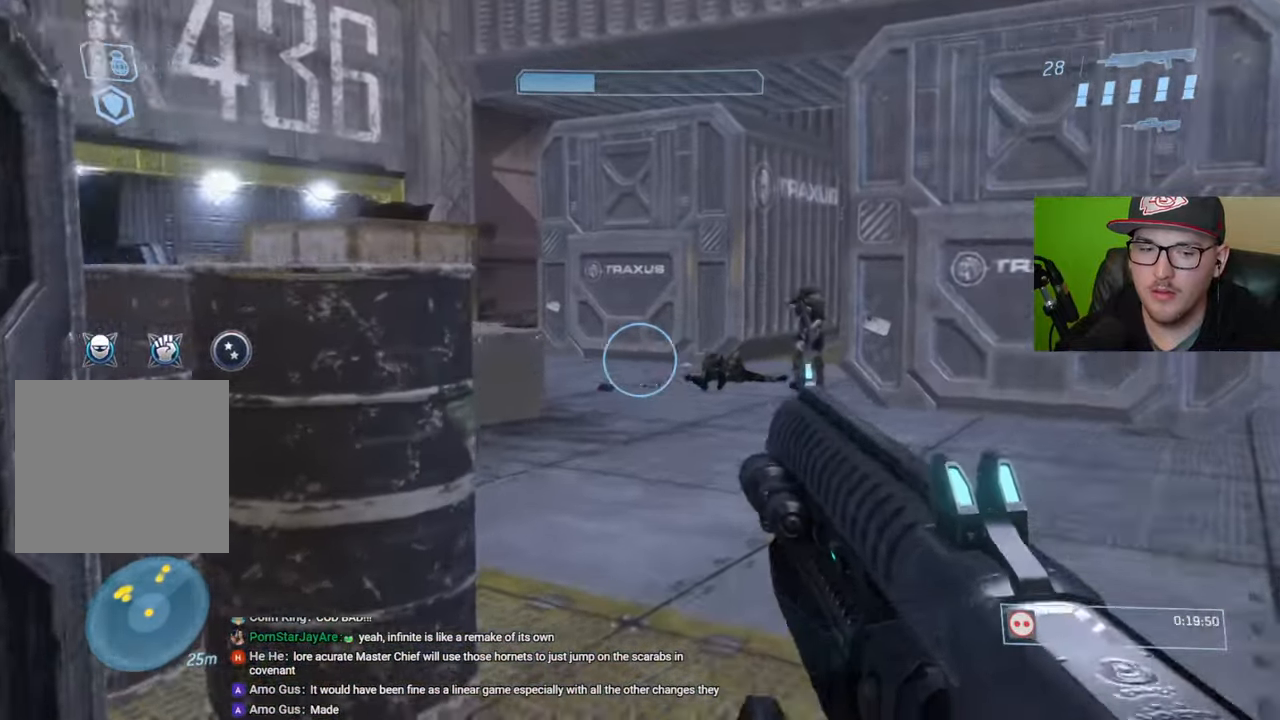
{"buttons": [], "left_stick": "up-right", "right_stick": "left", "events": [[33, "R1", "up"], [100, "right_stick", "center"], [367, "right_stick", "left"]]}
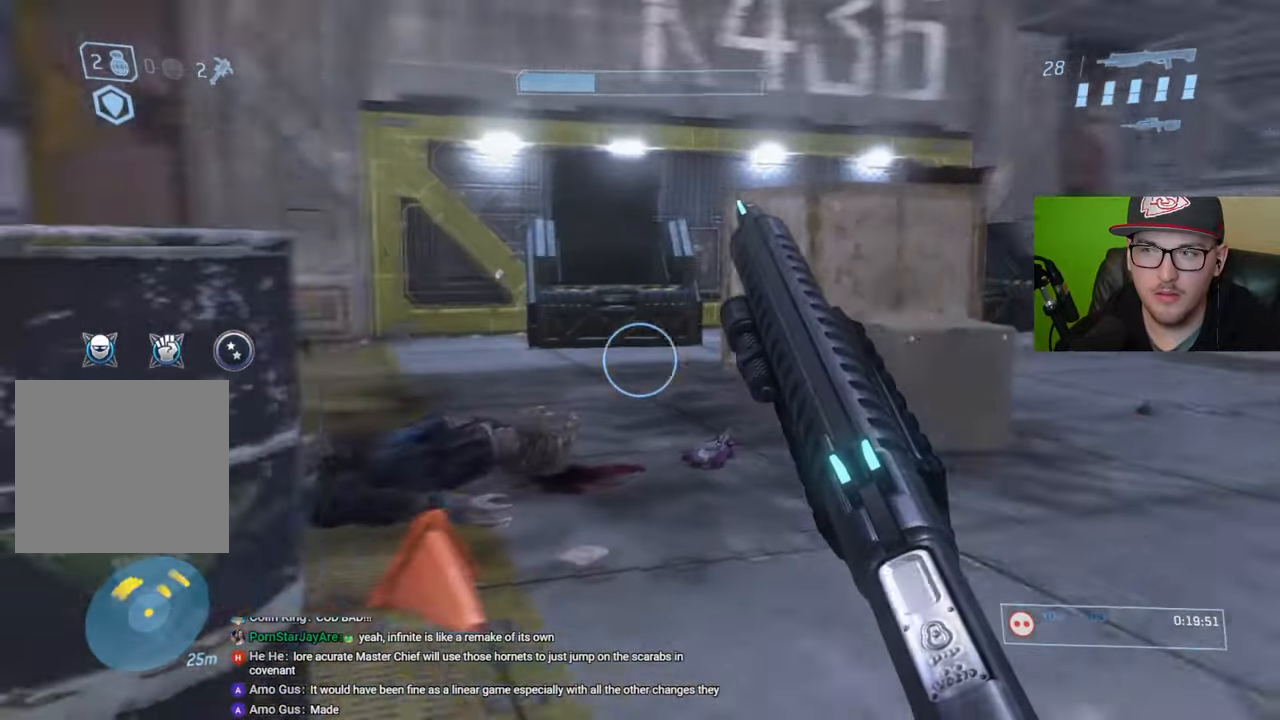
{"buttons": [], "left_stick": "up", "right_stick": "center", "events": [[133, "right_stick", "center"], [367, "Y", "down"], [367, "left_stick", "up"], [483, "Y", "up"]]}
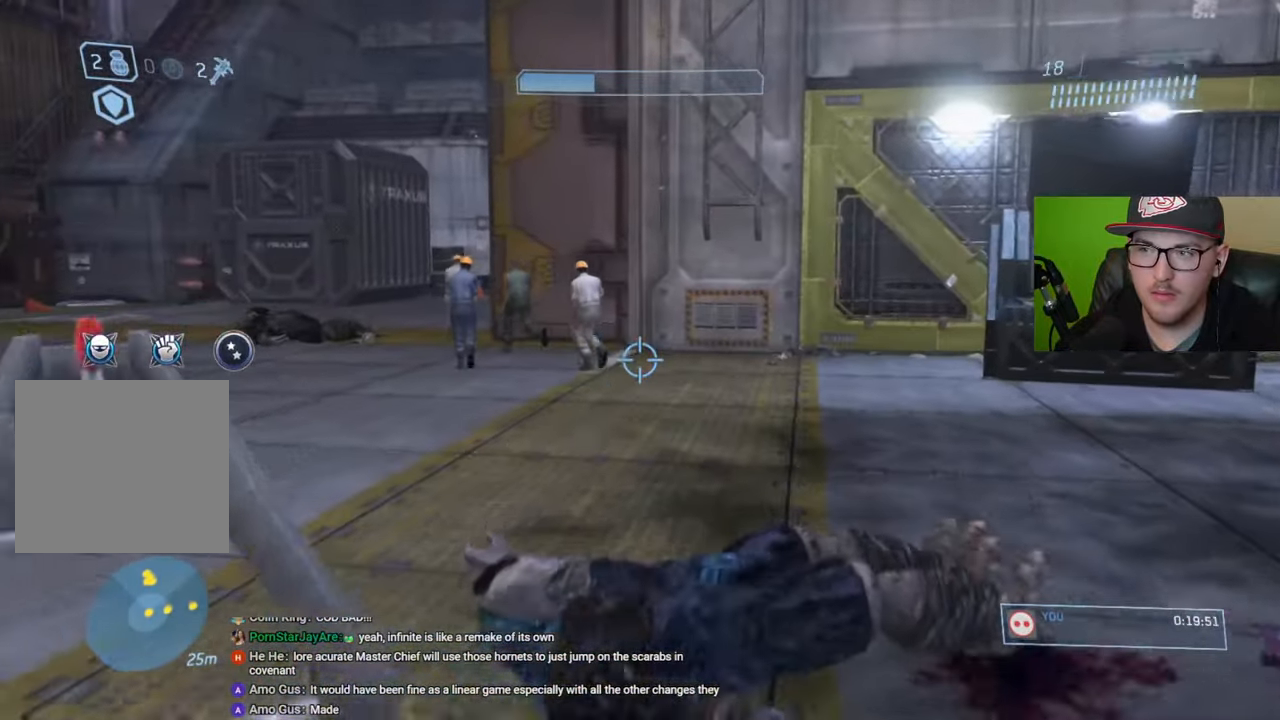
{"buttons": [], "left_stick": "up", "right_stick": "center", "events": [[300, "R1", "down"], [317, "right_stick", "left"], [400, "R1", "up"], [450, "right_stick", "center"]]}
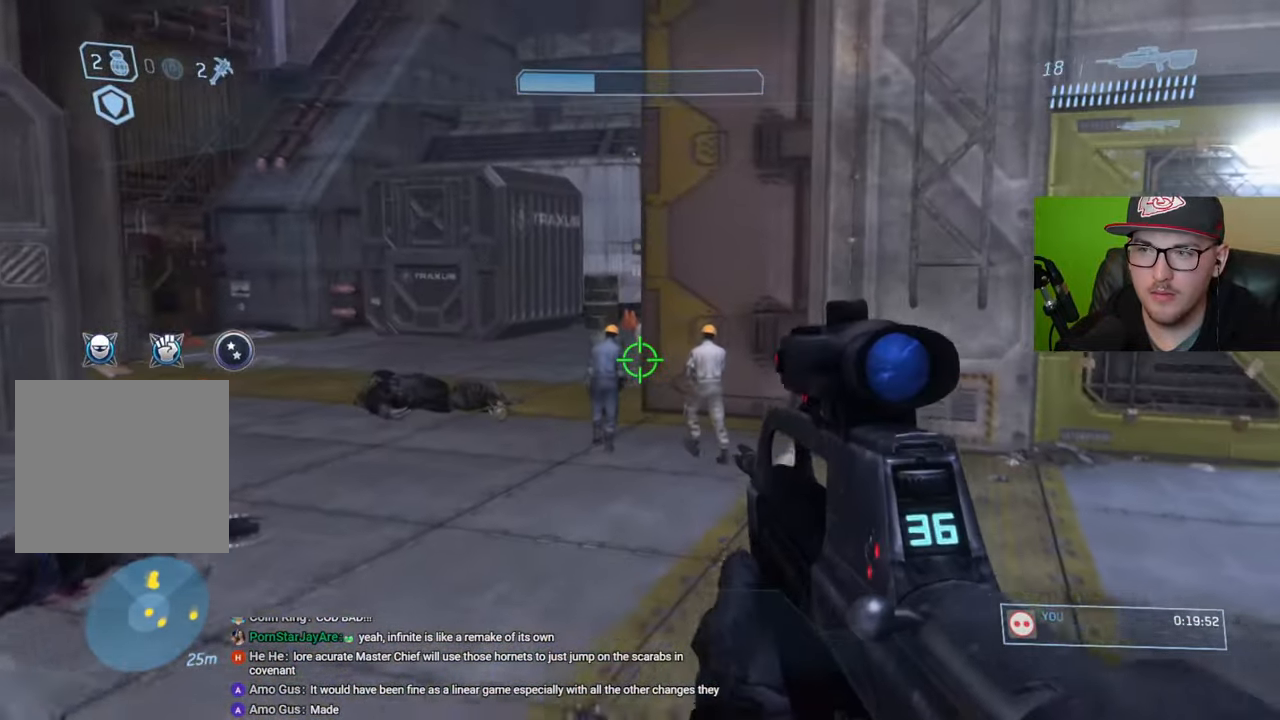
{"buttons": ["Y"], "left_stick": "up", "right_stick": "center", "events": [[217, "right_stick", "left"], [367, "right_stick", "center"], [500, "Y", "down"]]}
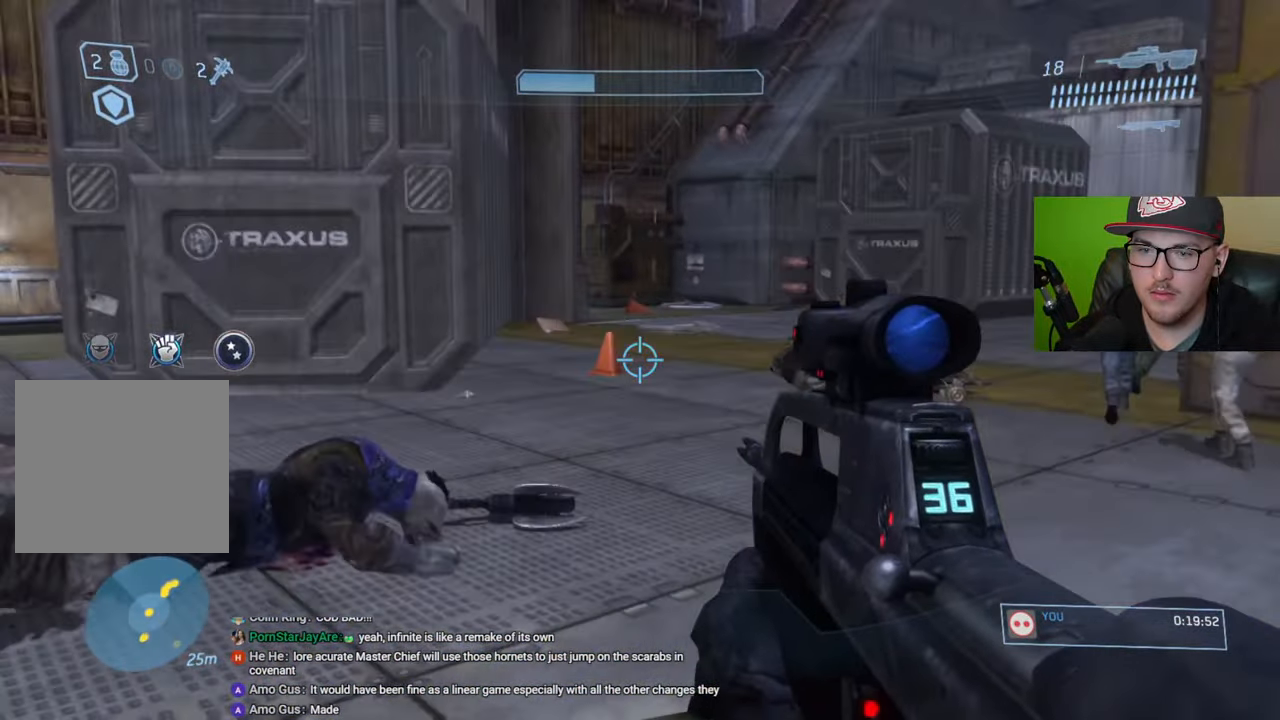
{"buttons": [], "left_stick": "up", "right_stick": "right", "events": [[67, "Y", "up"], [433, "right_stick", "right"]]}
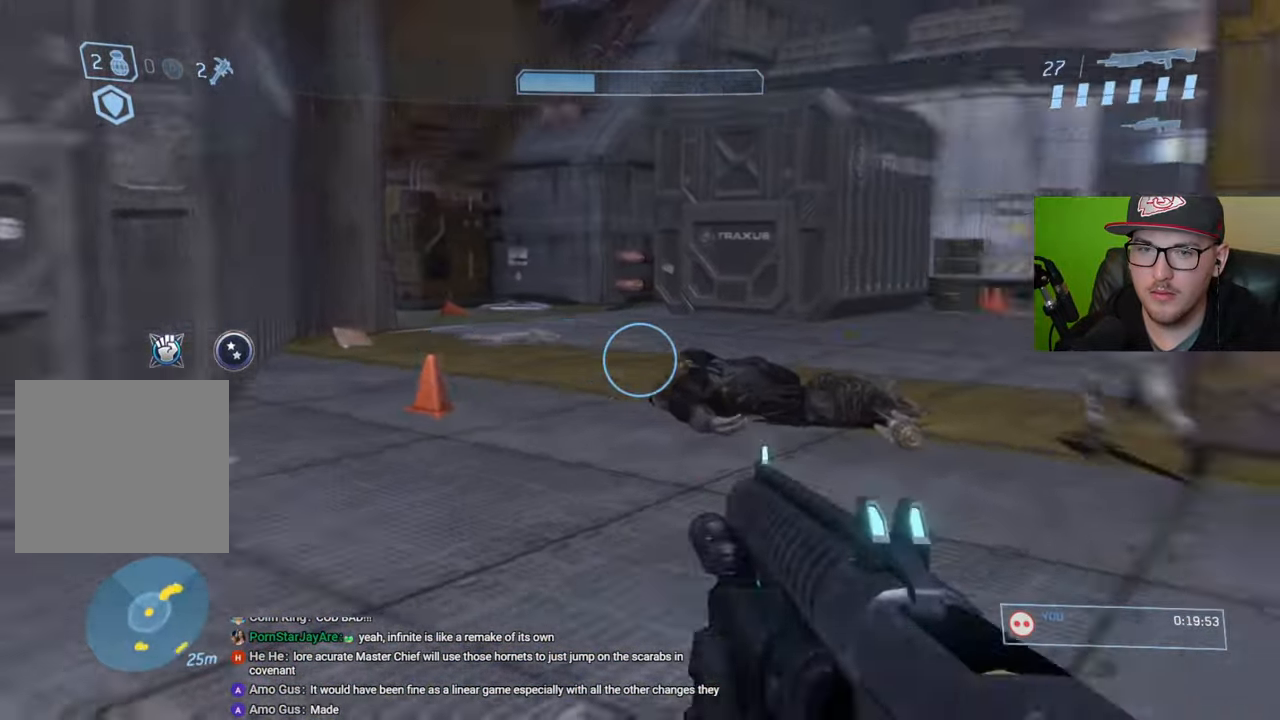
{"buttons": [], "left_stick": "up", "right_stick": "center", "events": [[100, "right_stick", "center"], [283, "Y", "down"], [383, "Y", "up"]]}
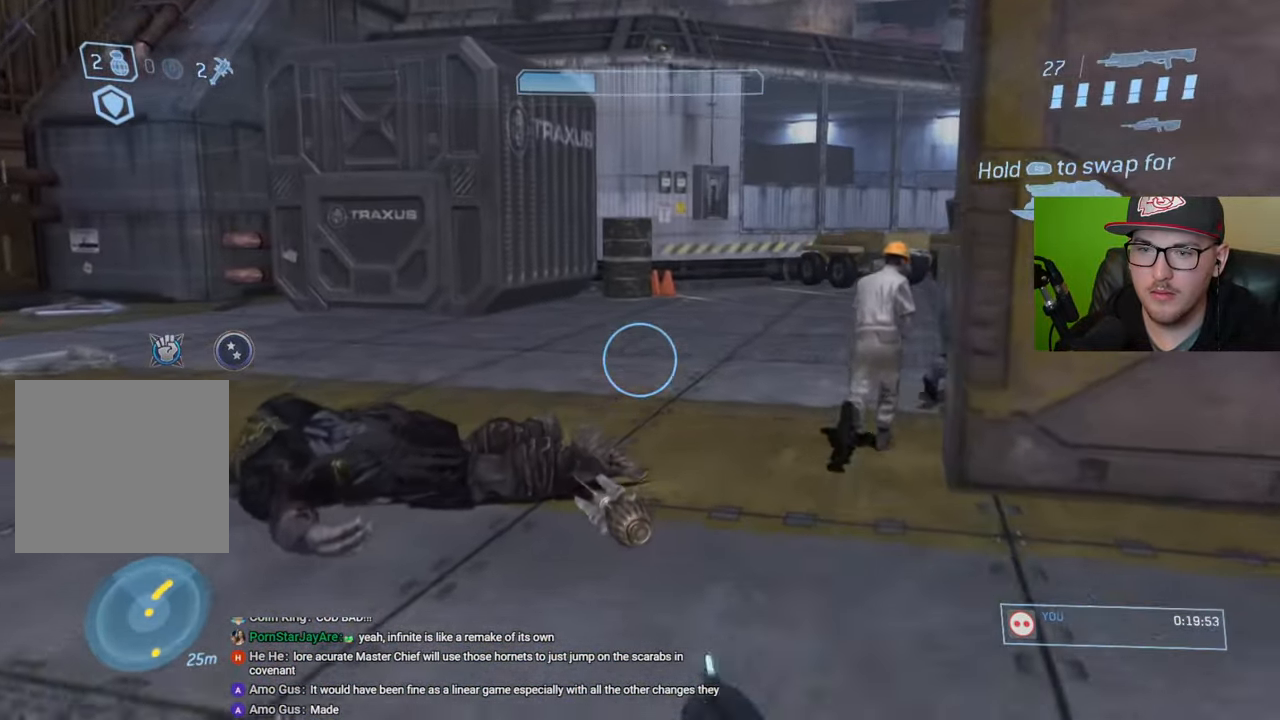
{"buttons": [], "left_stick": "up-left", "right_stick": "center", "events": [[317, "left_stick", "up-left"]]}
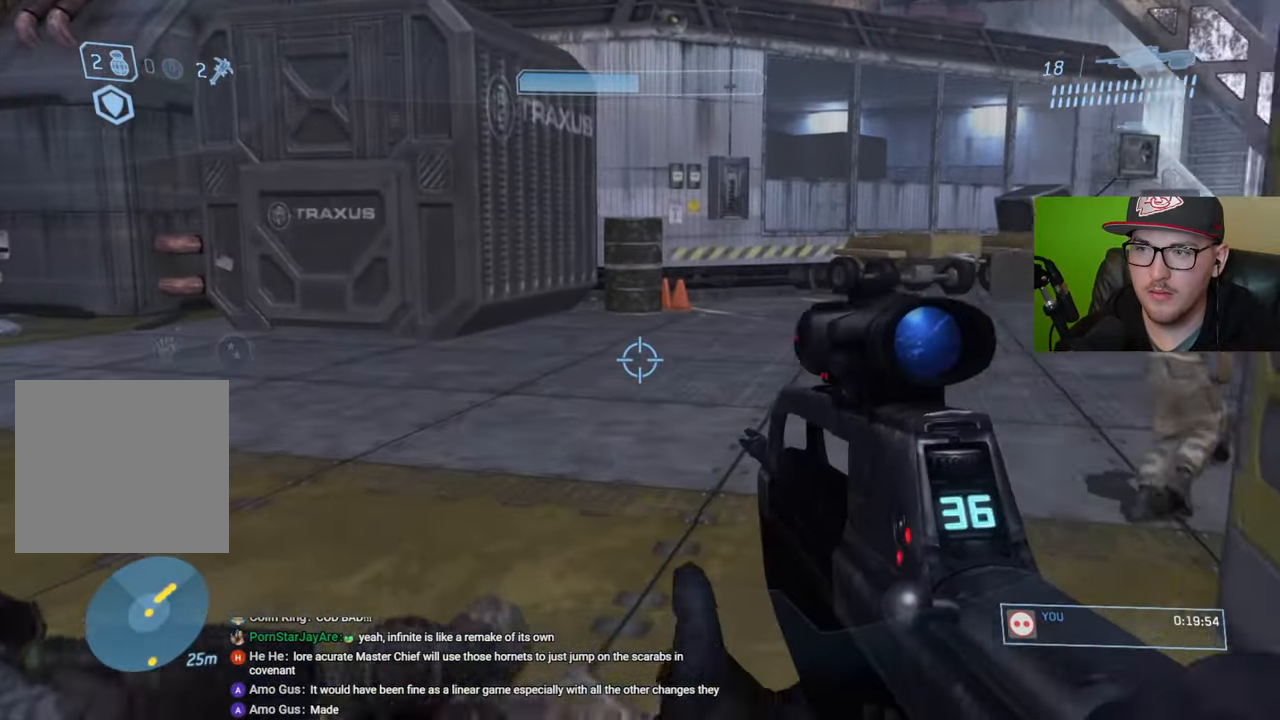
{"buttons": [], "left_stick": "up-left", "right_stick": "center", "events": [[50, "right_stick", "right"], [233, "right_stick", "up-right"], [333, "right_stick", "center"]]}
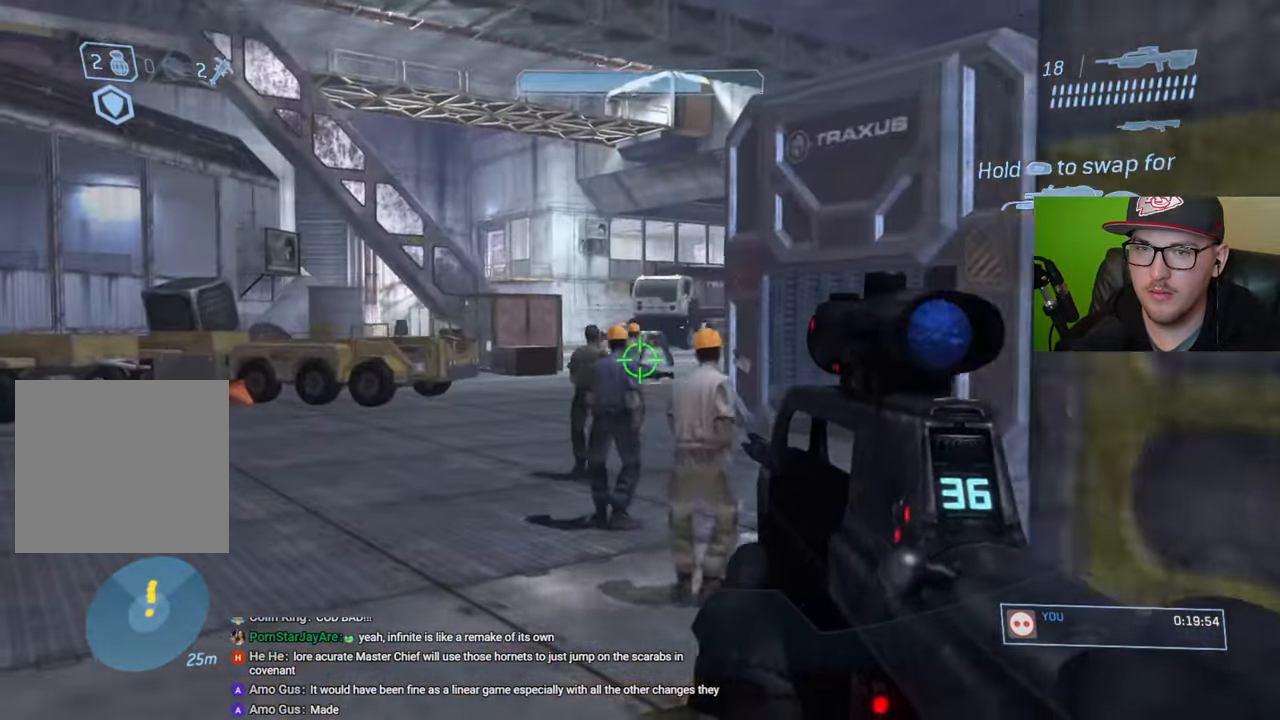
{"buttons": [], "left_stick": "up-left", "right_stick": "center", "events": [[100, "right_stick", "right"], [167, "right_stick", "up-right"], [267, "right_stick", "center"]]}
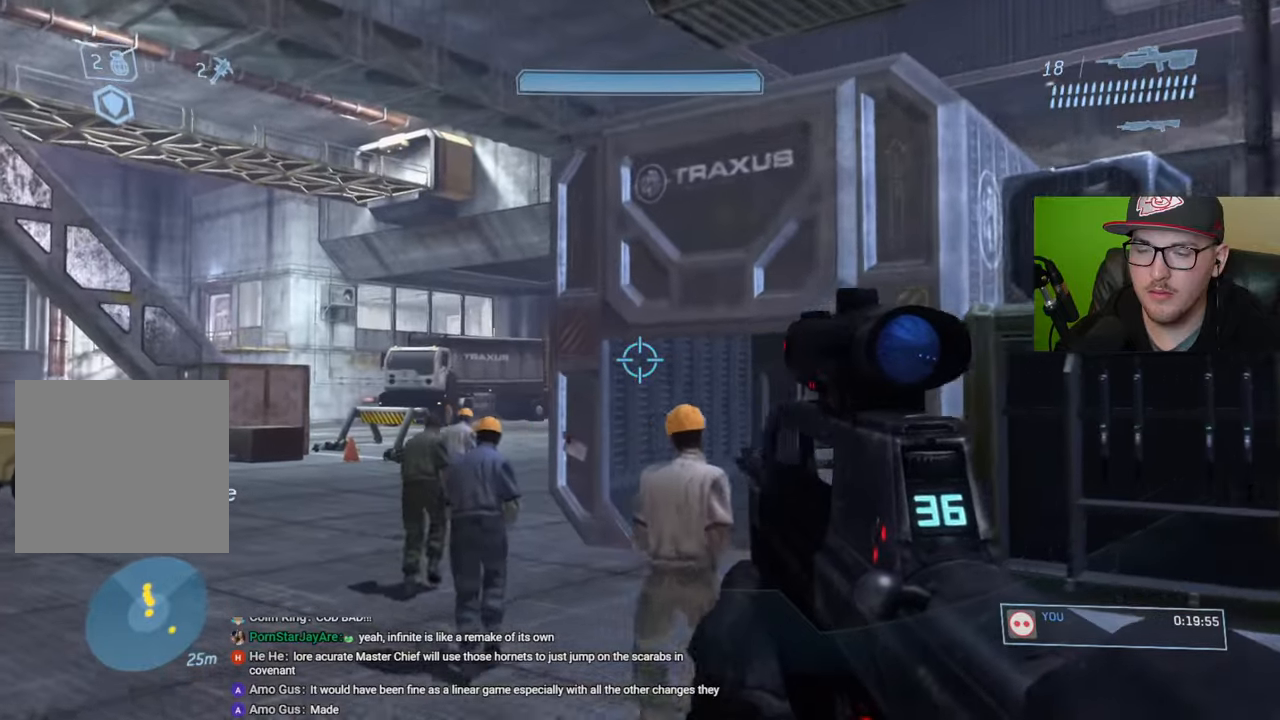
{"buttons": [], "left_stick": "up-right", "right_stick": "center", "events": [[150, "left_stick", "center"], [300, "right_stick", "down-right"], [350, "left_stick", "up-right"], [483, "right_stick", "center"]]}
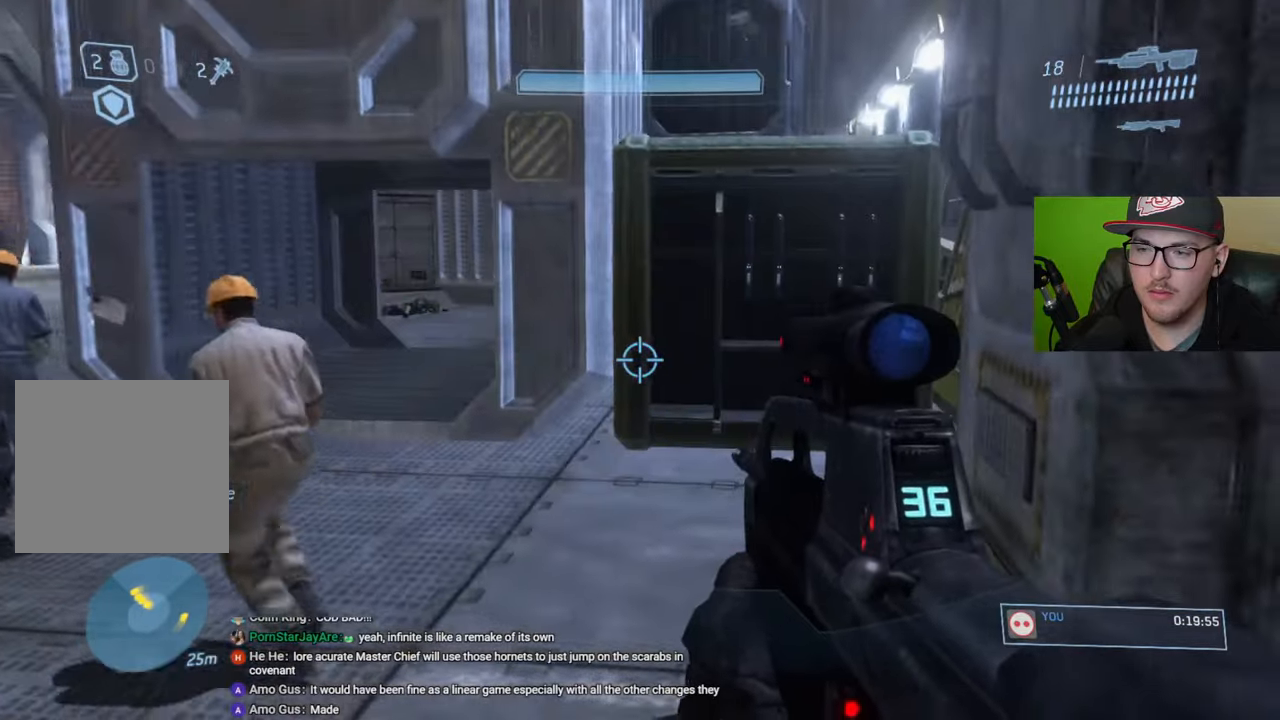
{"buttons": ["Y"], "left_stick": "up-right", "right_stick": "center", "events": [[83, "left_stick", "up"], [467, "Y", "down"], [467, "left_stick", "up-right"]]}
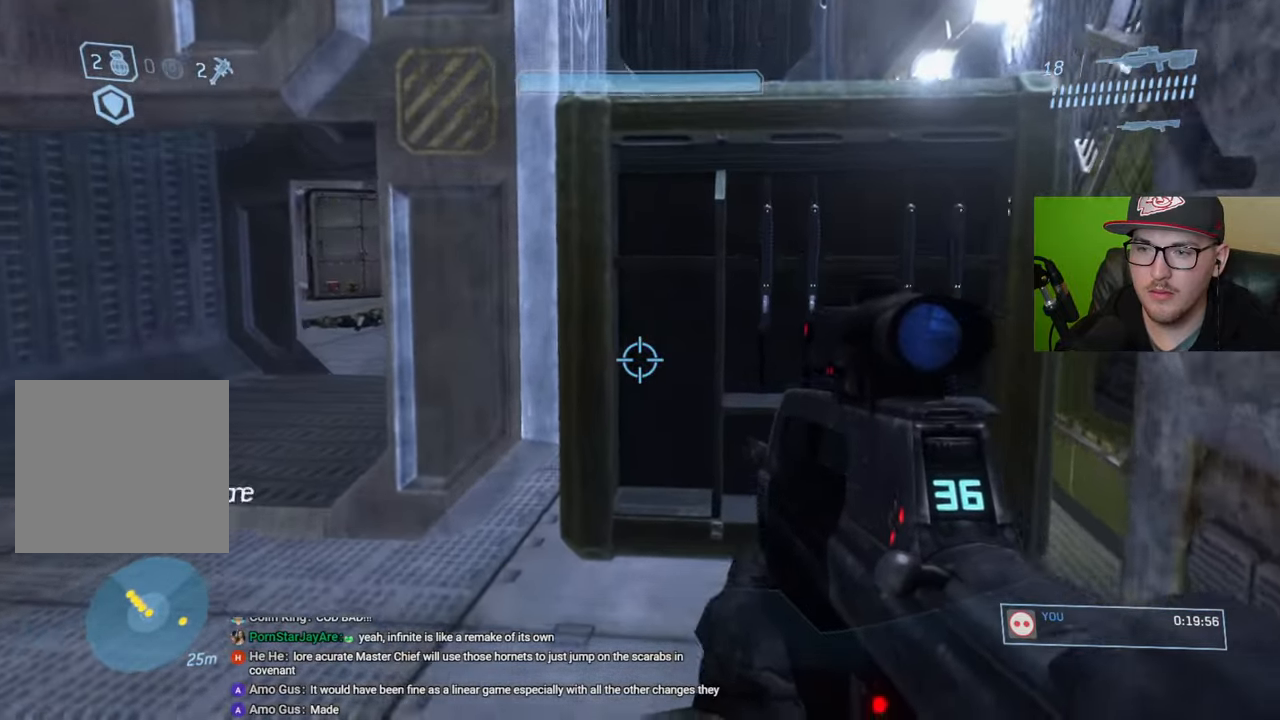
{"buttons": [], "left_stick": "up-left", "right_stick": "left", "events": [[33, "Y", "up"], [300, "right_stick", "left"], [333, "left_stick", "up"], [483, "left_stick", "up-left"]]}
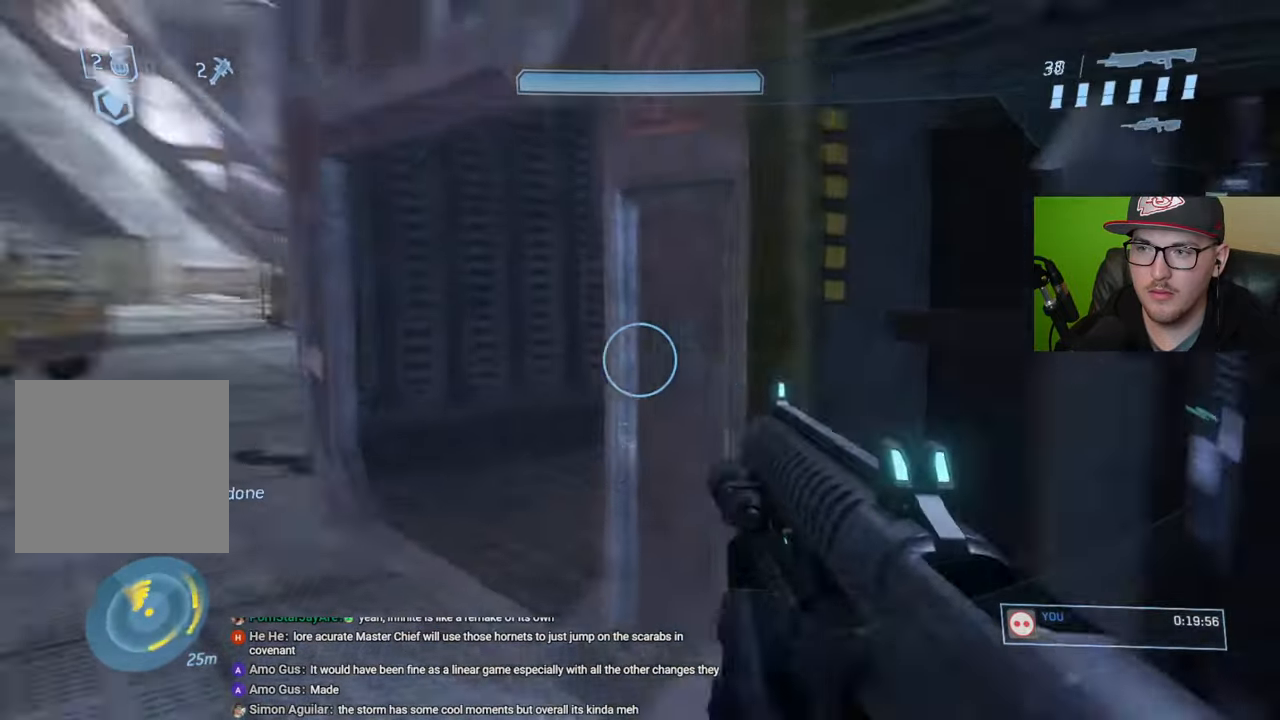
{"buttons": [], "left_stick": "up-left", "right_stick": "center", "events": [[100, "right_stick", "center"], [200, "Y", "down"], [267, "Y", "up"]]}
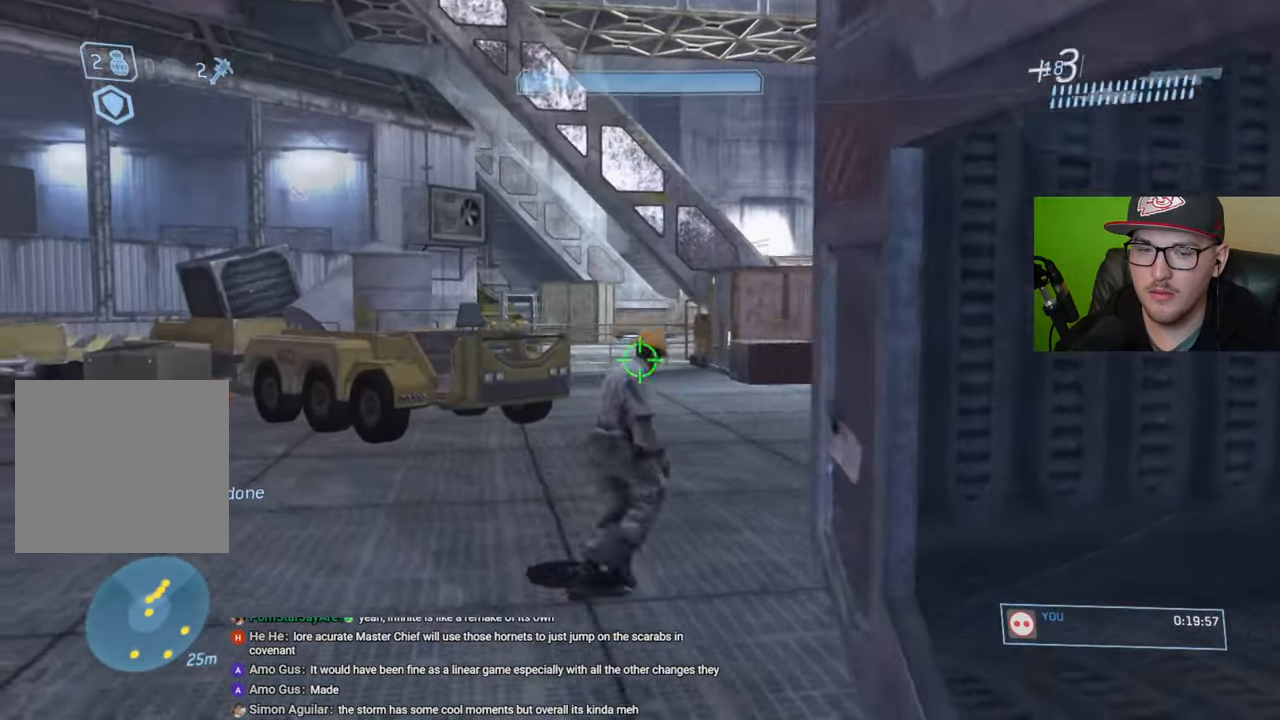
{"buttons": [], "left_stick": "up-left", "right_stick": "center"}
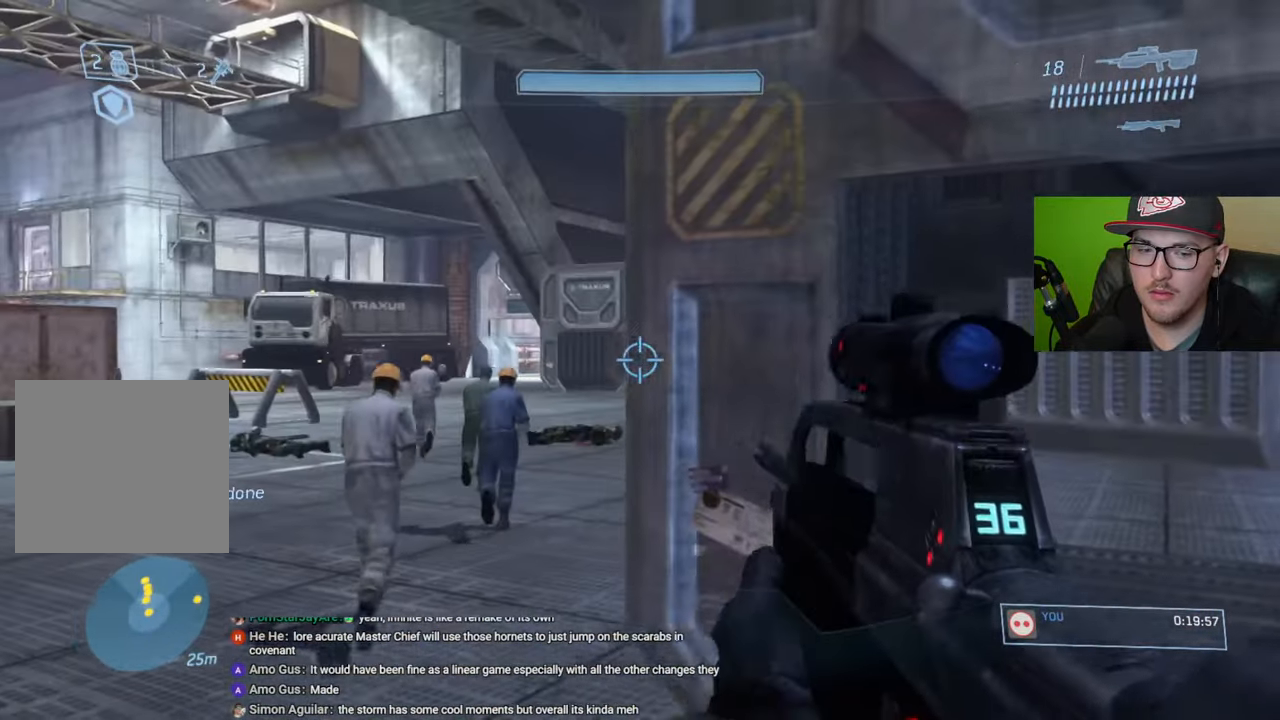
{"buttons": [], "left_stick": "up-left", "right_stick": "center", "events": []}
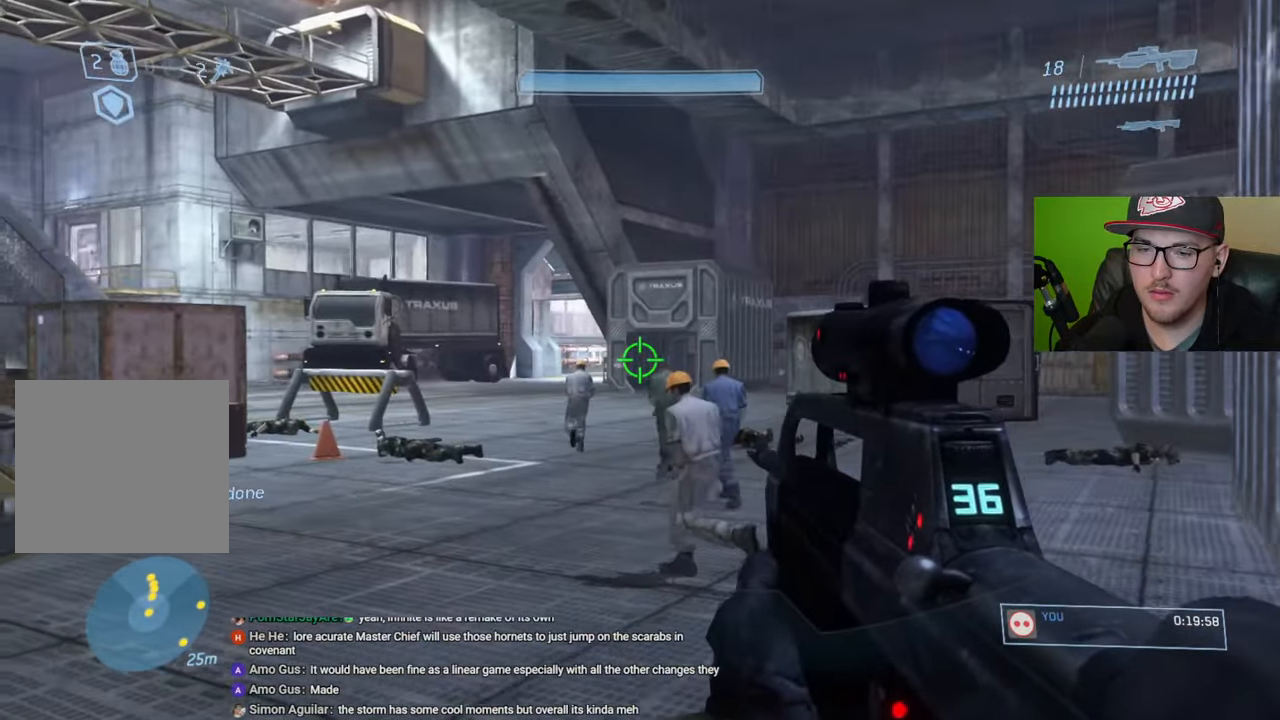
{"buttons": [], "left_stick": "up-left", "right_stick": "center", "events": []}
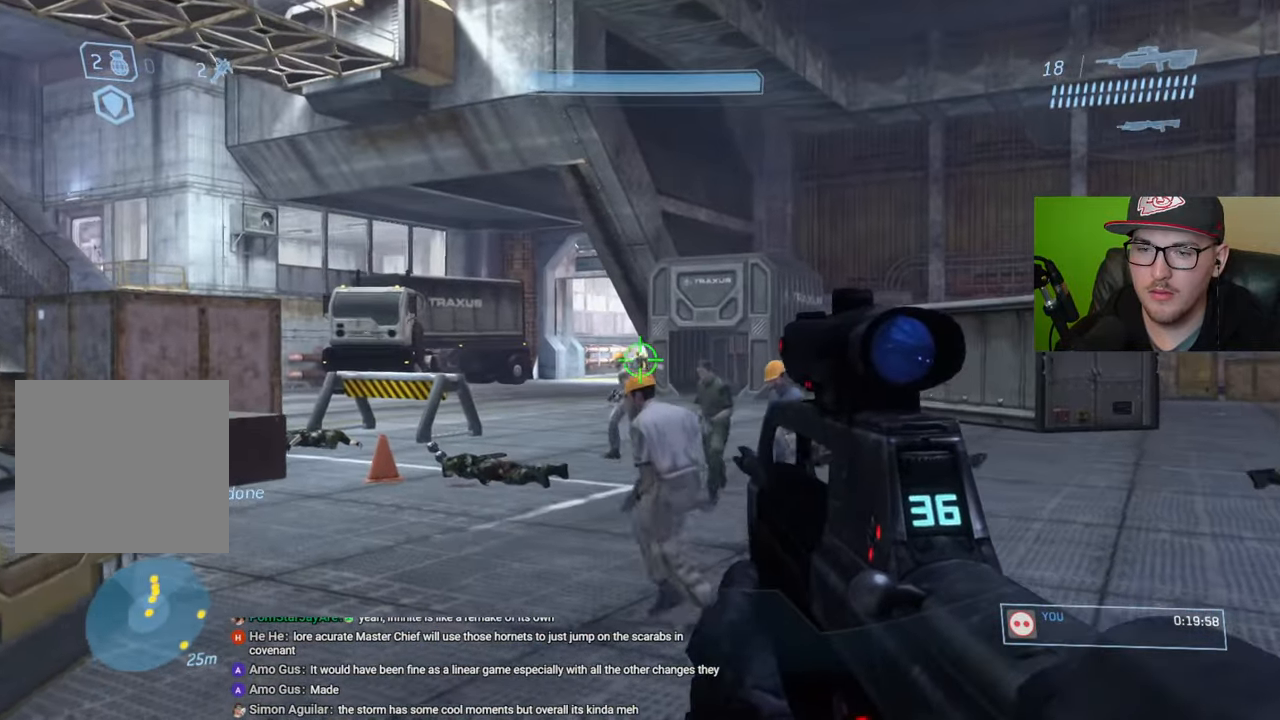
{"buttons": [], "left_stick": "center", "right_stick": "center", "events": [[67, "left_stick", "up"], [267, "left_stick", "up-right"], [283, "R1", "down"], [417, "R1", "up"], [483, "left_stick", "center"]]}
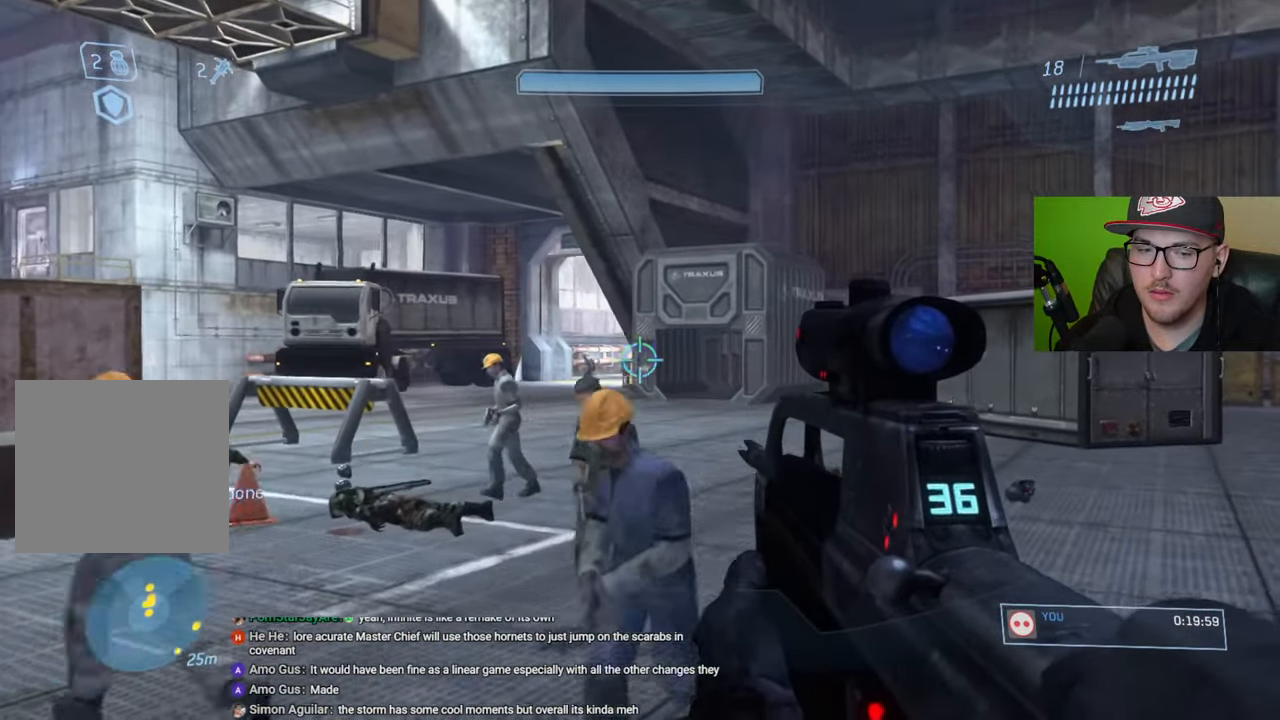
{"buttons": [], "left_stick": "up-right", "right_stick": "center", "events": [[100, "left_stick", "up-right"], [150, "right_stick", "down-right"], [300, "right_stick", "center"]]}
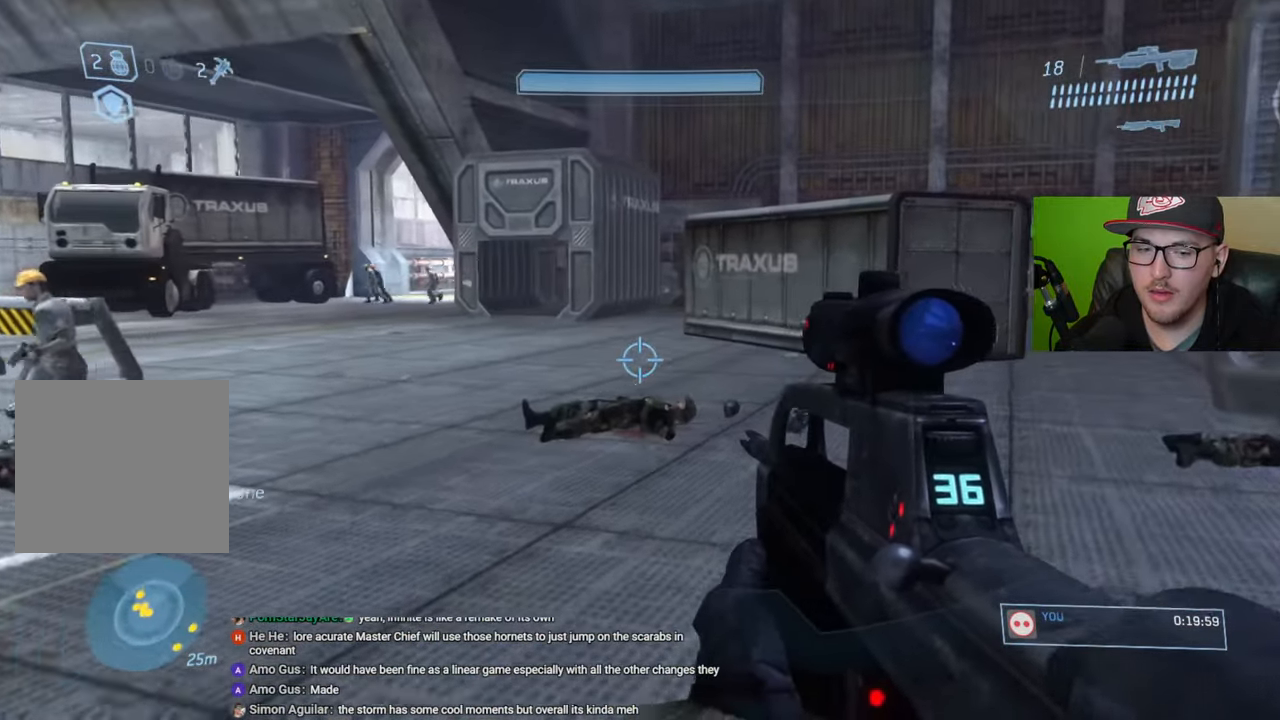
{"buttons": [], "left_stick": "up-right", "right_stick": "up-left", "events": [[367, "right_stick", "left"], [433, "right_stick", "up-left"]]}
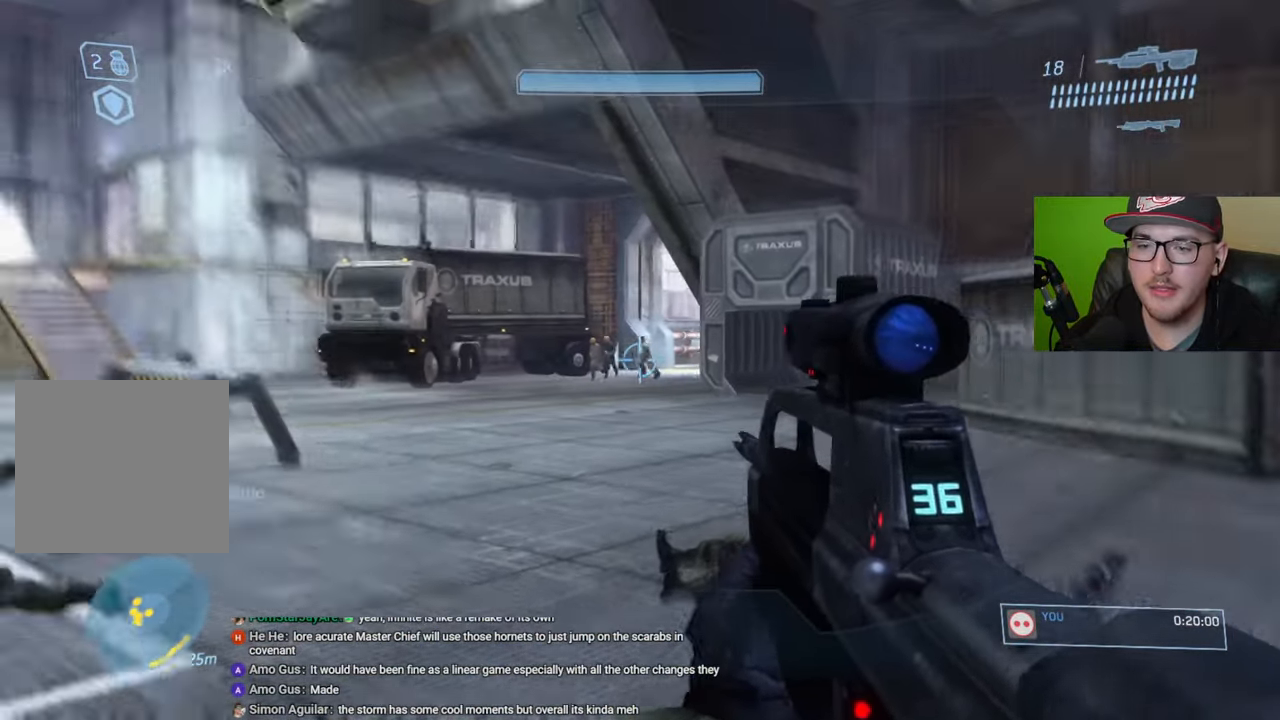
{"buttons": [], "left_stick": "up-right", "right_stick": "down-left", "events": [[17, "right_stick", "center"], [450, "right_stick", "down-left"]]}
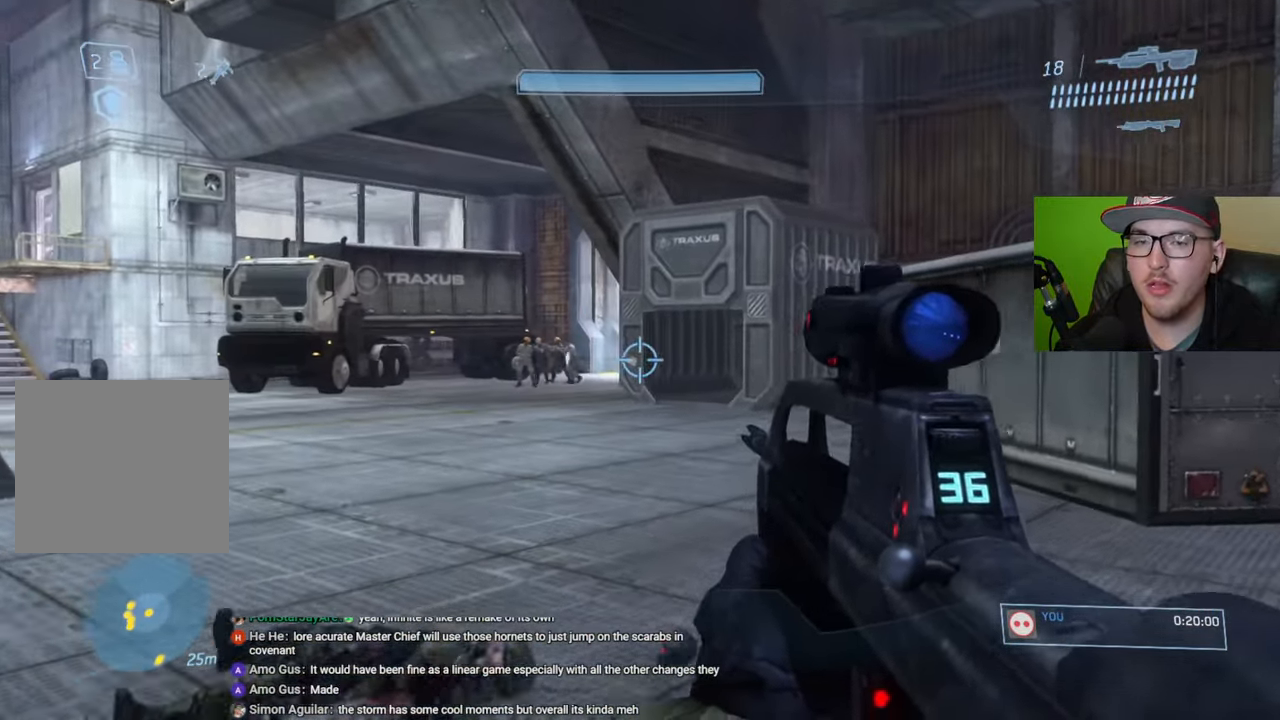
{"buttons": [], "left_stick": "up-left", "right_stick": "left", "events": [[100, "left_stick", "up"], [267, "left_stick", "up-left"], [333, "right_stick", "left"]]}
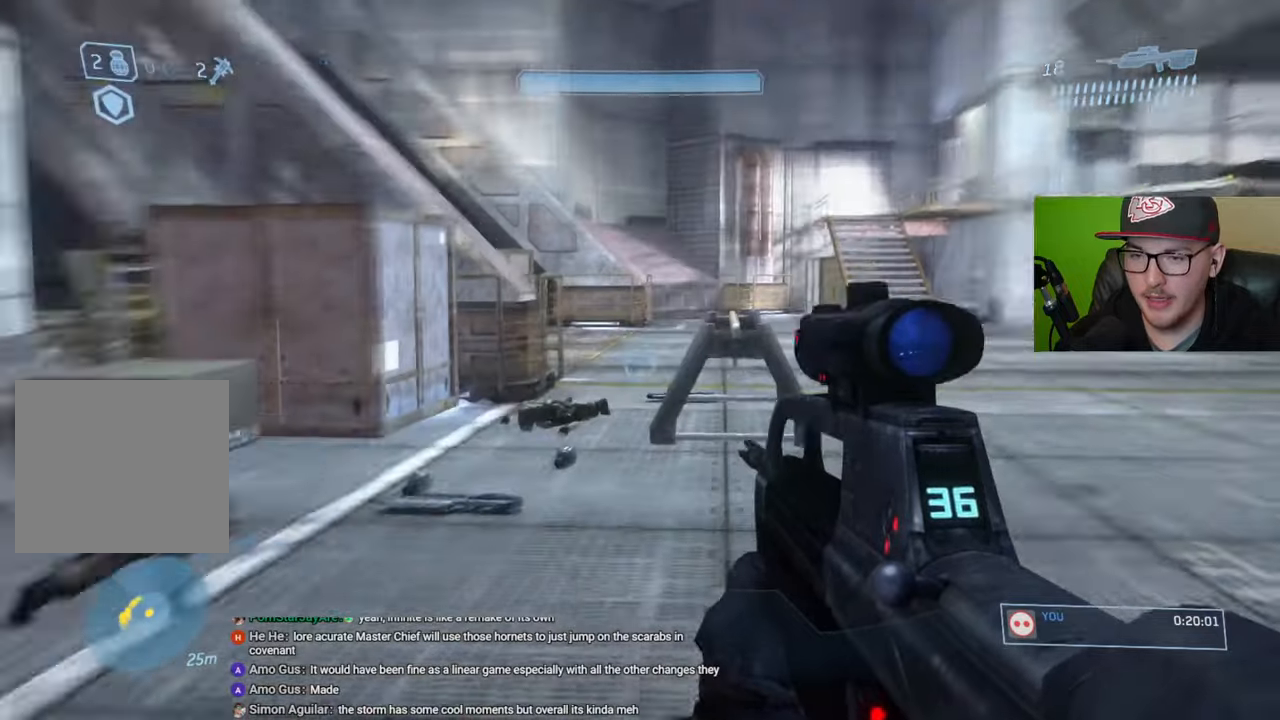
{"buttons": [], "left_stick": "up-left", "right_stick": "center", "events": [[67, "right_stick", "center"]]}
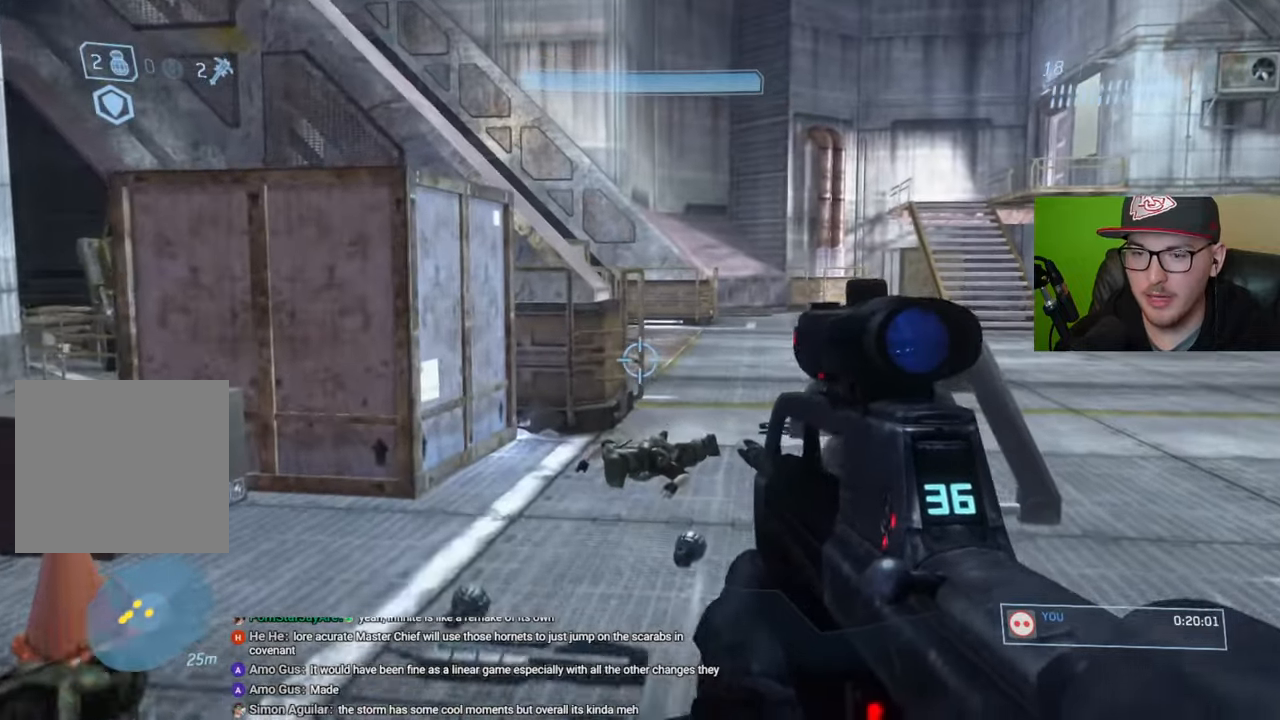
{"buttons": [], "left_stick": "up-left", "right_stick": "center", "events": [[83, "right_stick", "right"], [100, "left_stick", "up"], [250, "left_stick", "up-left"], [317, "right_stick", "center"]]}
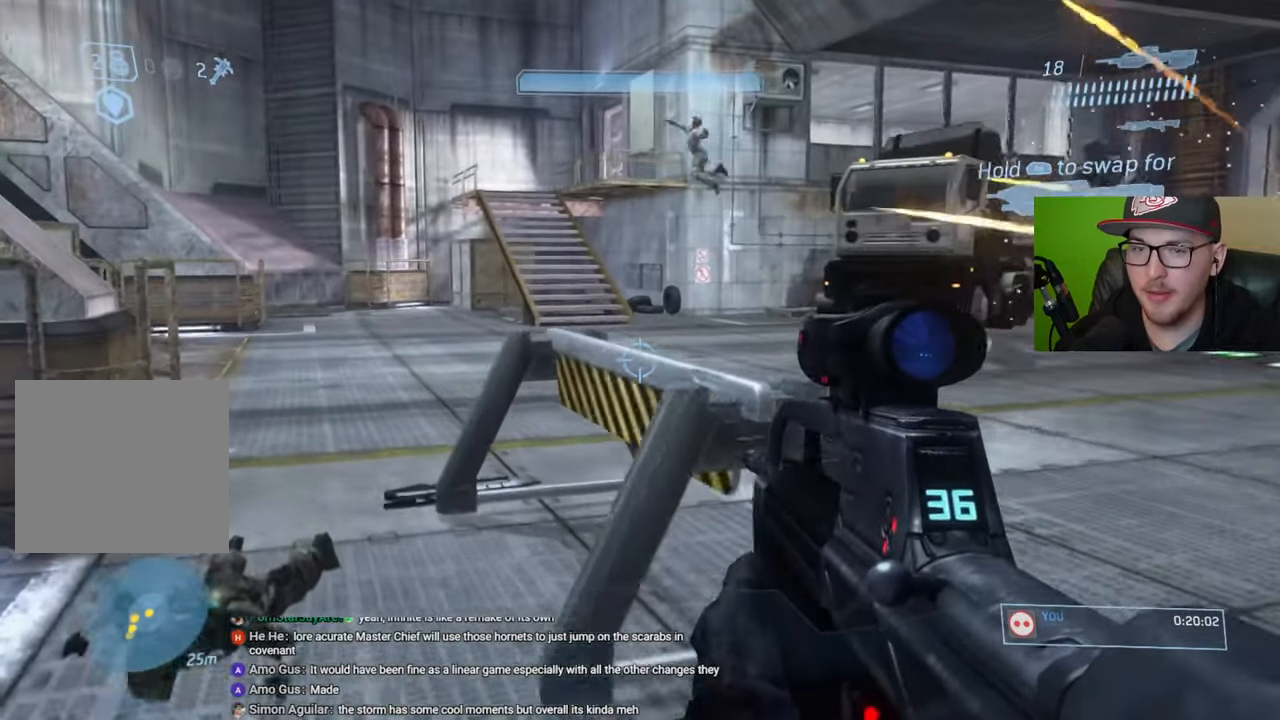
{"buttons": [], "left_stick": "up-left", "right_stick": "center", "events": [[50, "right_stick", "right"], [350, "right_stick", "center"]]}